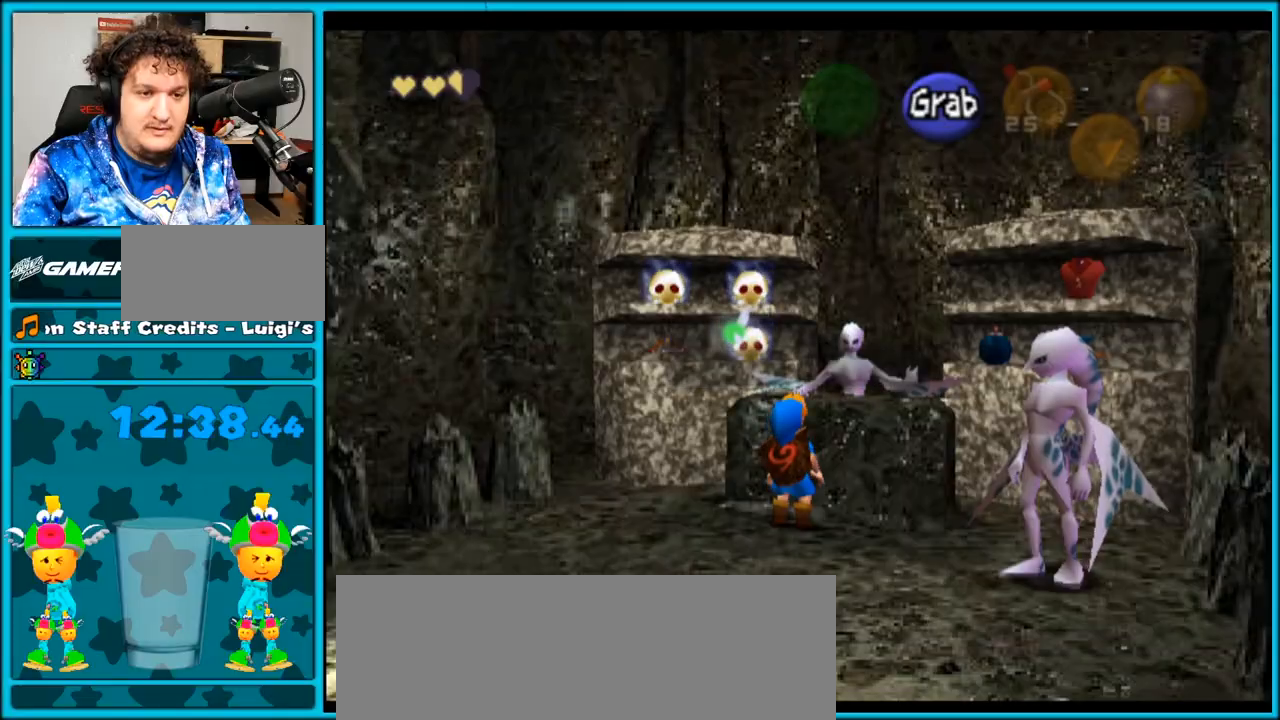
Gameplay with a controller (Nintendo layout); each line is a JSON object with the inputs held at the frame after it (dt_ms = milliseconds from this image to that frame). "events" lists button and stick changes between this image and that frame as [ms after this image, input, new state], when the widget could be followed in between. Not read: L3 R3.
{"dt_ms": 500, "buttons": [], "left_stick": "center", "right_stick": "center", "events": []}
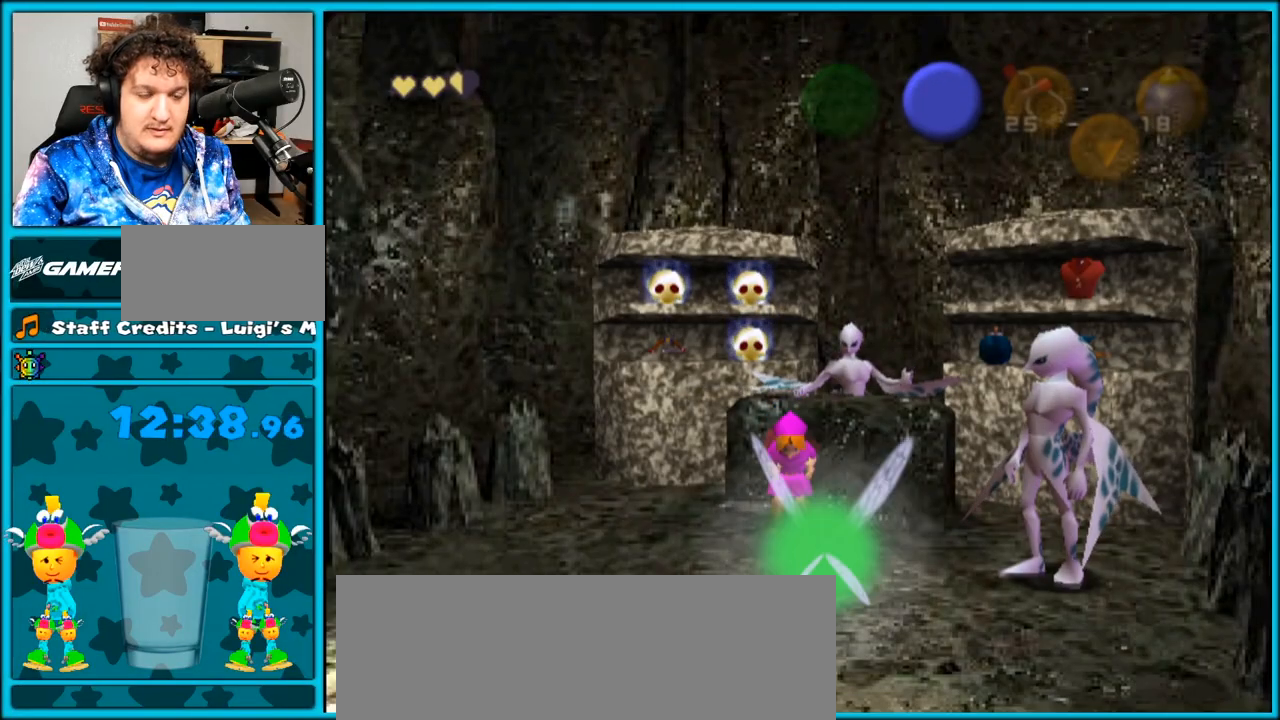
{"dt_ms": 500, "buttons": [], "left_stick": "center", "right_stick": "center", "events": []}
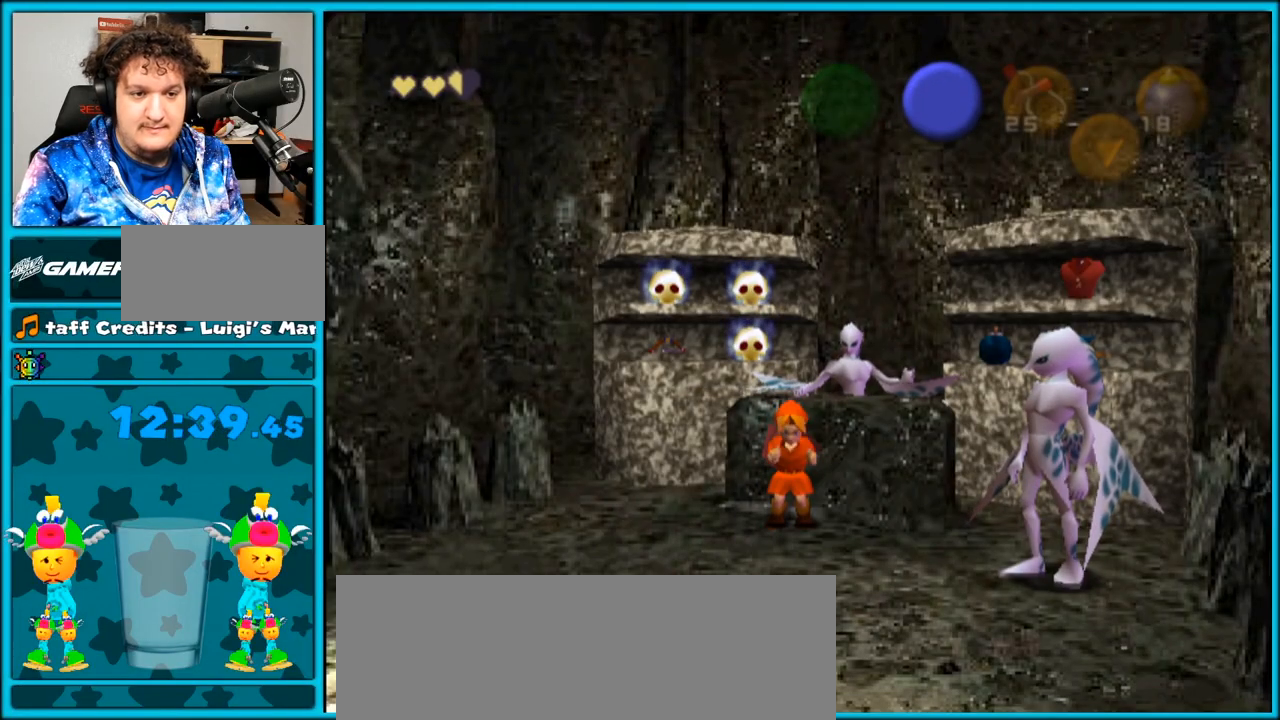
{"dt_ms": 500, "buttons": [], "left_stick": "center", "right_stick": "center", "events": []}
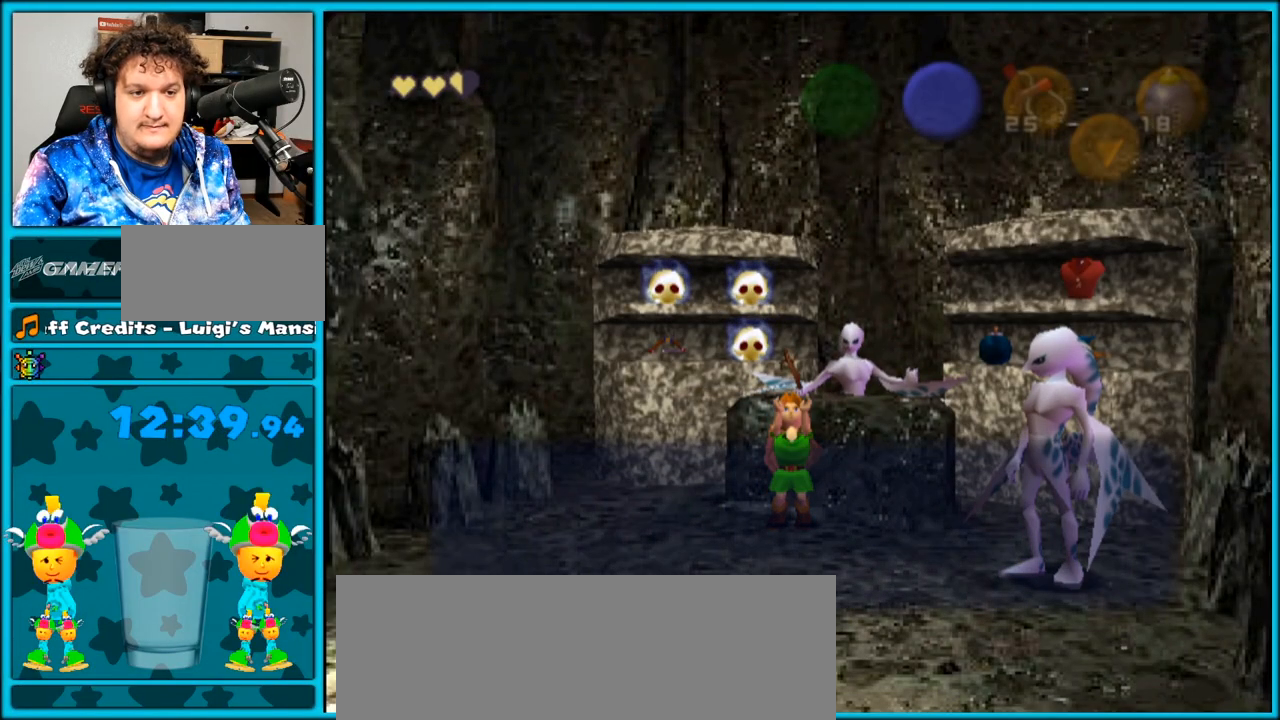
{"dt_ms": 500, "buttons": [], "left_stick": "center", "right_stick": "center", "events": []}
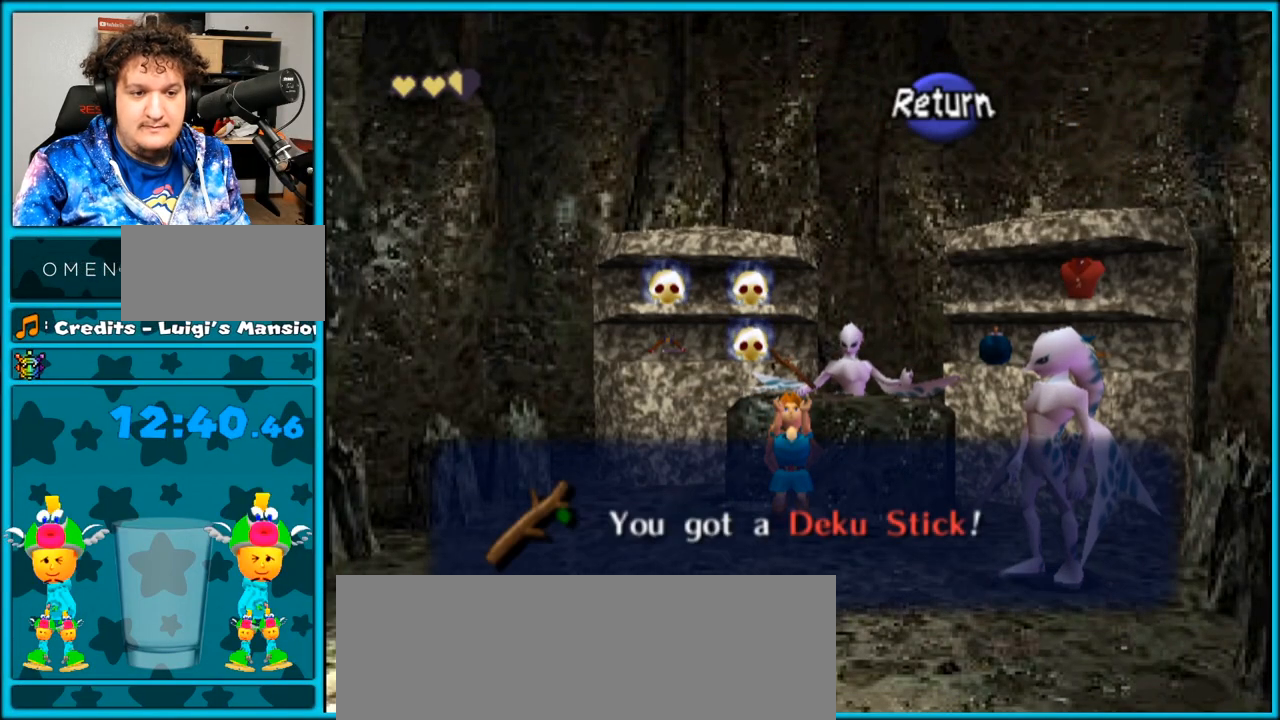
{"dt_ms": 500, "buttons": [], "left_stick": "center", "right_stick": "center", "events": [[83, "B", "down"], [233, "B", "up"]]}
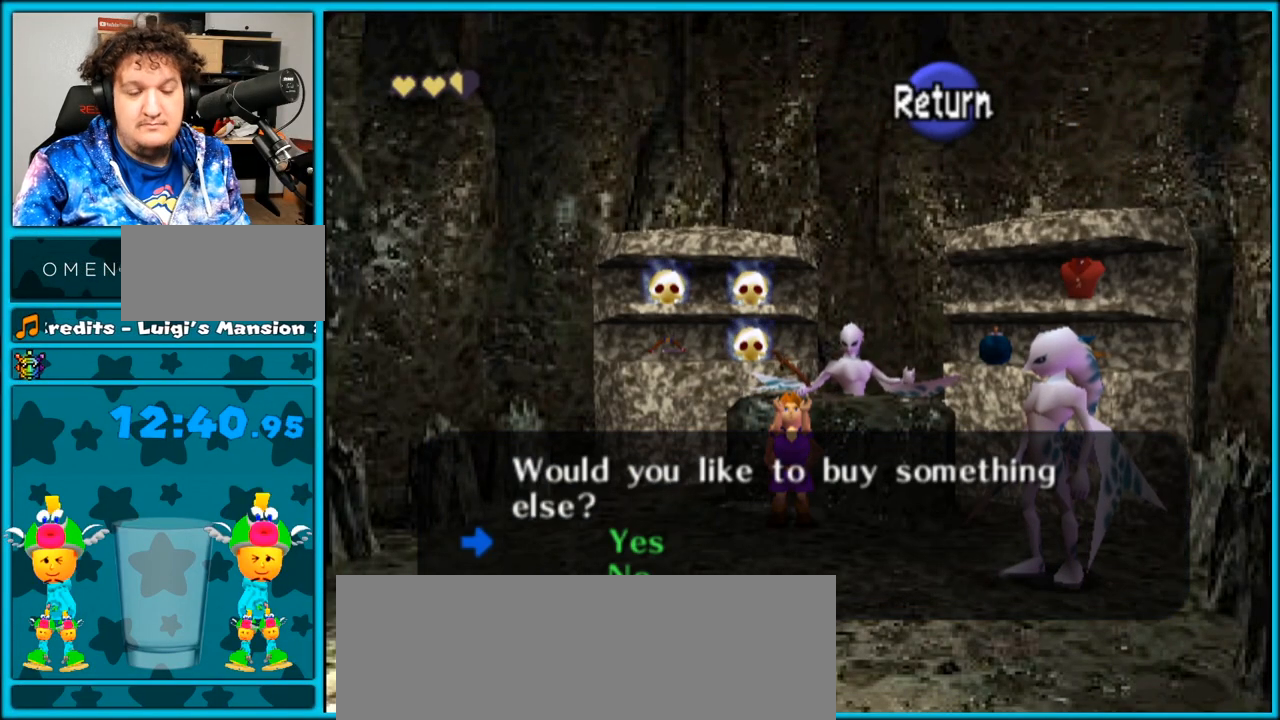
{"dt_ms": 500, "buttons": ["B"], "left_stick": "center", "right_stick": "center", "events": [[417, "B", "down"]]}
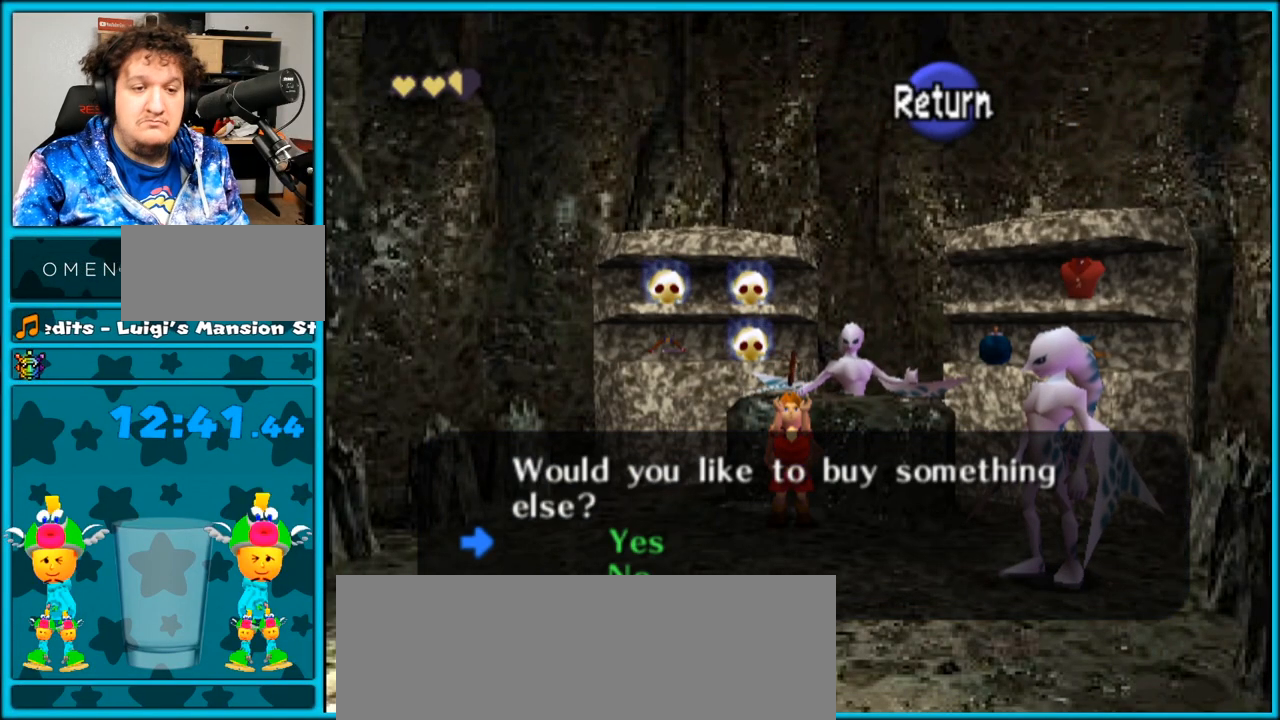
{"dt_ms": 500, "buttons": [], "left_stick": "center", "right_stick": "center", "events": [[117, "B", "up"]]}
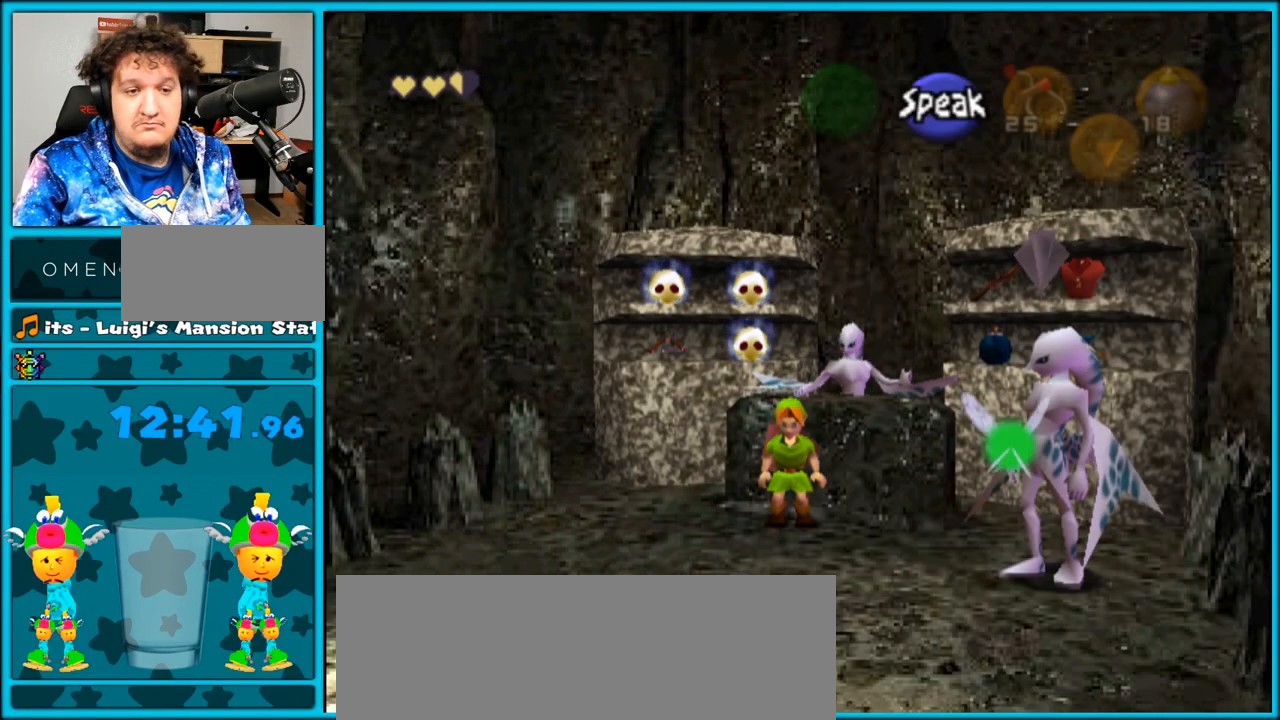
{"dt_ms": 500, "buttons": [], "left_stick": "up", "right_stick": "center", "events": [[450, "left_stick", "up"]]}
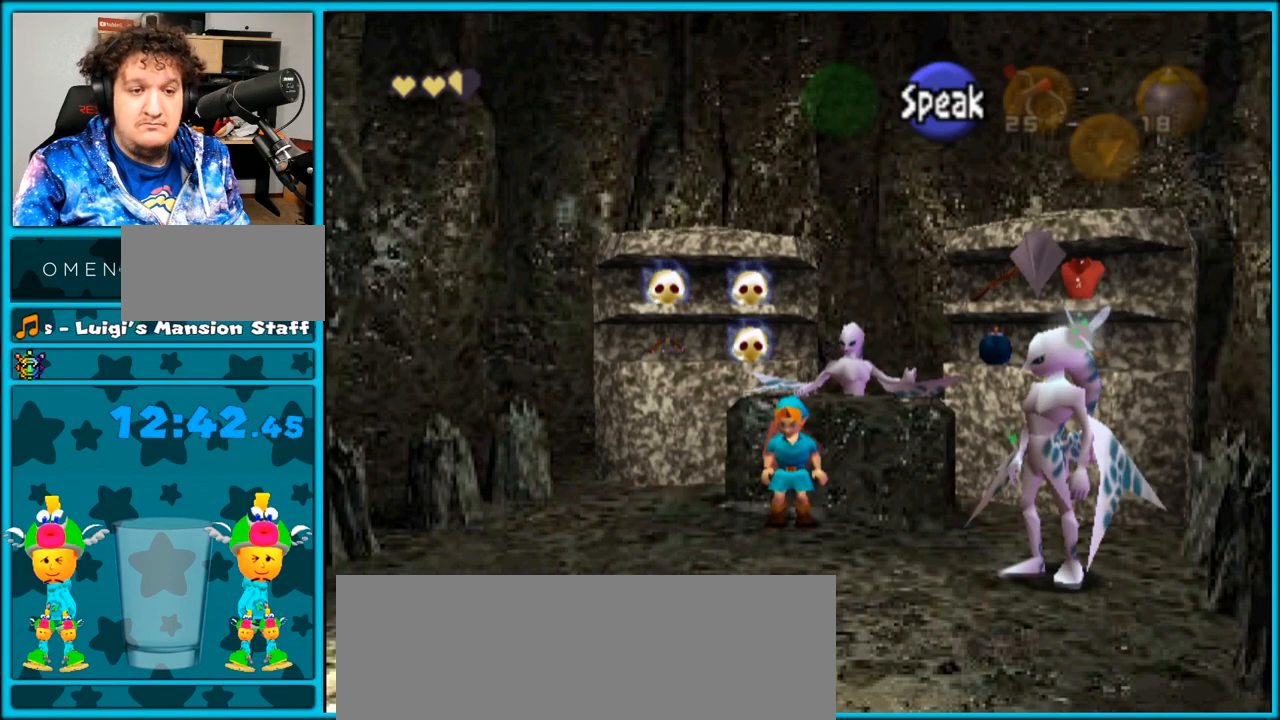
{"dt_ms": 500, "buttons": [], "left_stick": "center", "right_stick": "center", "events": [[83, "A", "down"], [83, "left_stick", "center"], [200, "A", "up"]]}
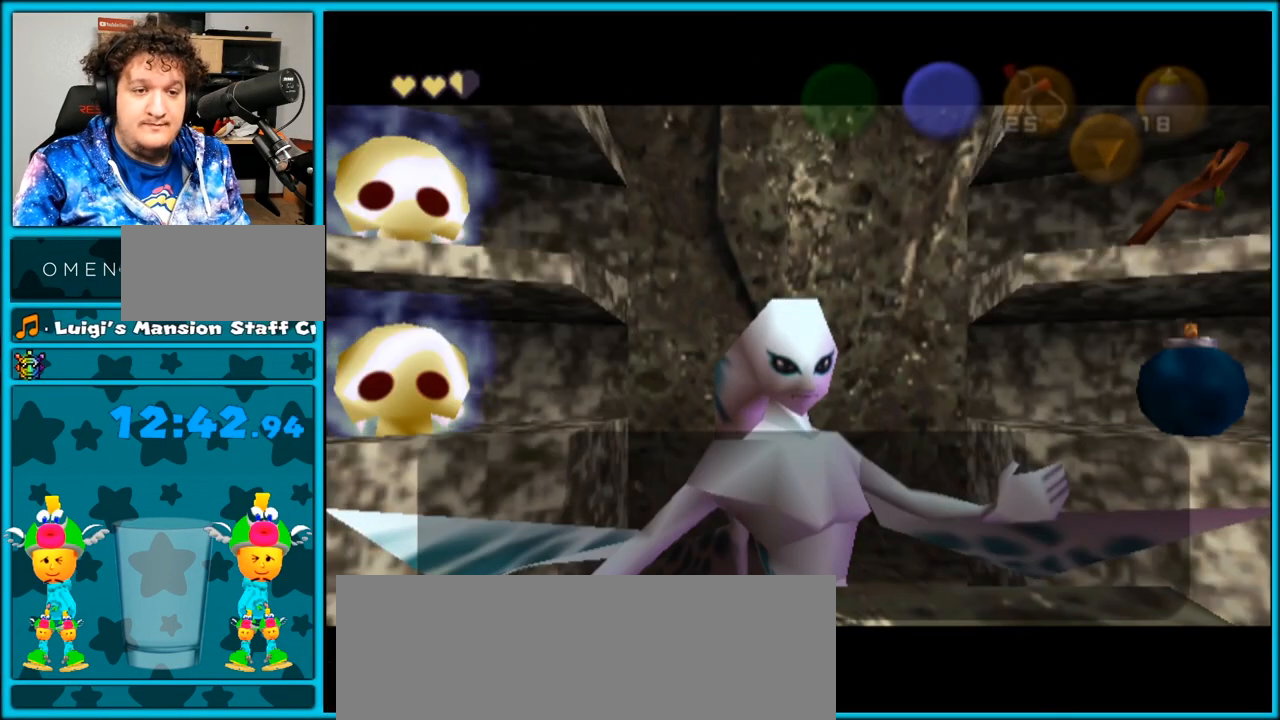
{"dt_ms": 500, "buttons": [], "left_stick": "left", "right_stick": "center", "events": [[200, "left_stick", "left"], [300, "A", "down"], [450, "A", "up"]]}
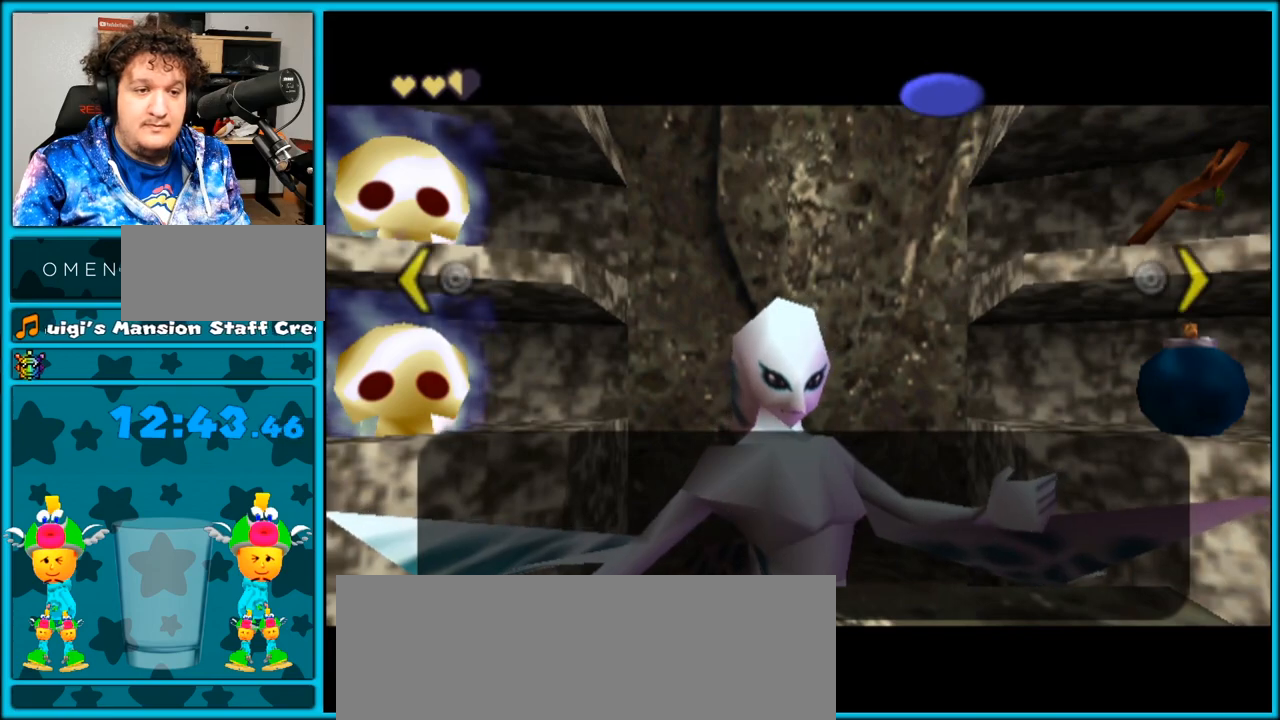
{"dt_ms": 1000, "buttons": [], "left_stick": "left", "right_stick": "center", "events": [[150, "left_stick", "center"], [300, "left_stick", "left"], [517, "left_stick", "center"], [883, "left_stick", "left"]]}
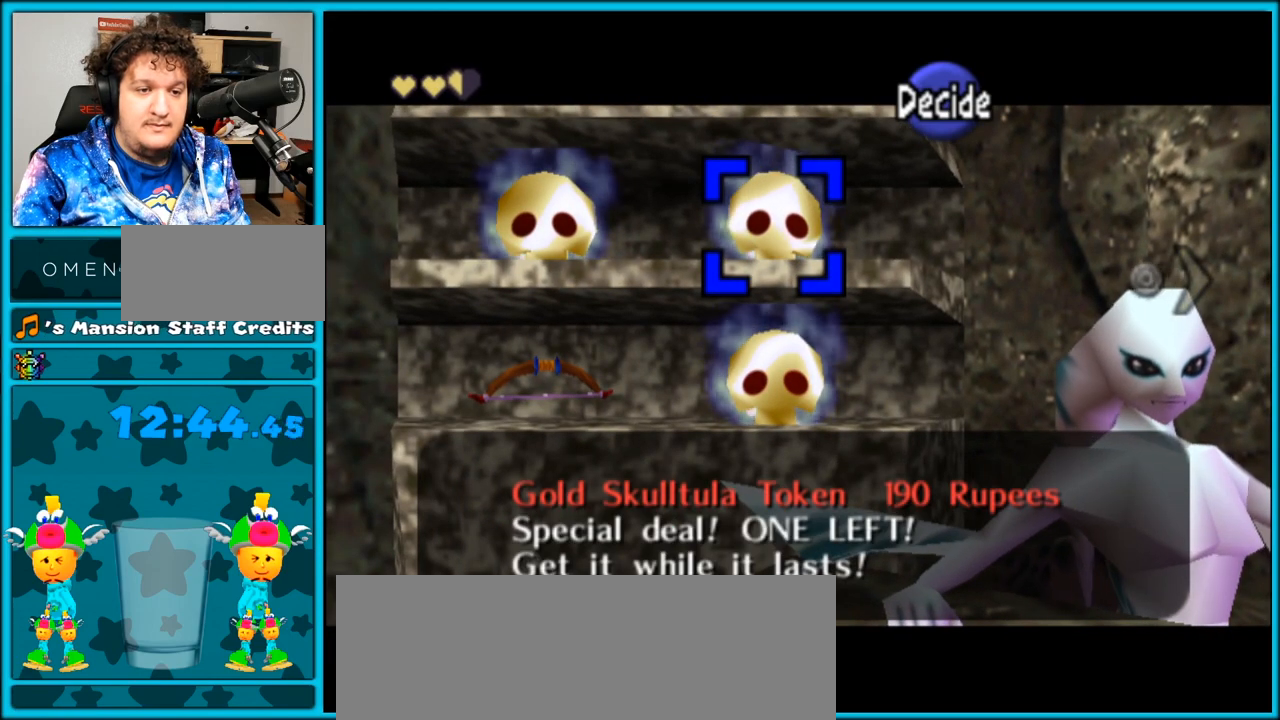
{"dt_ms": 500, "buttons": [], "left_stick": "center", "right_stick": "center", "events": [[83, "left_stick", "center"], [200, "left_stick", "down"], [383, "left_stick", "center"]]}
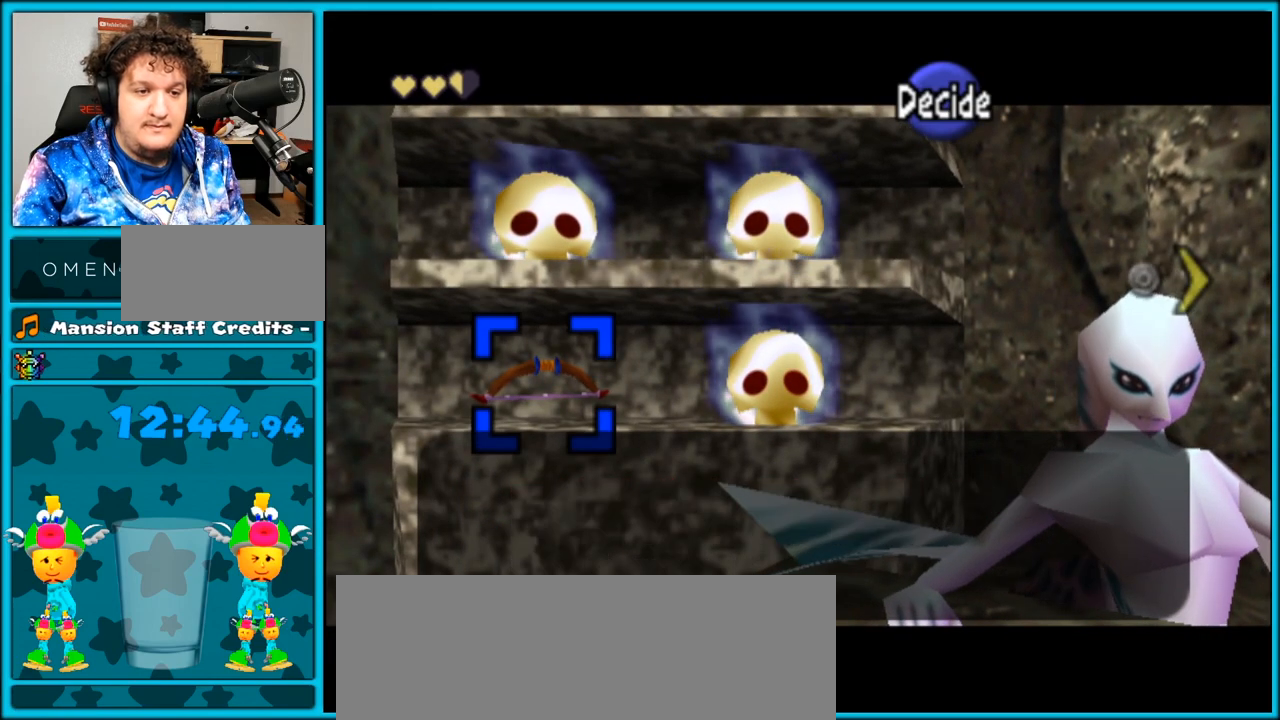
{"dt_ms": 500, "buttons": [], "left_stick": "center", "right_stick": "center", "events": []}
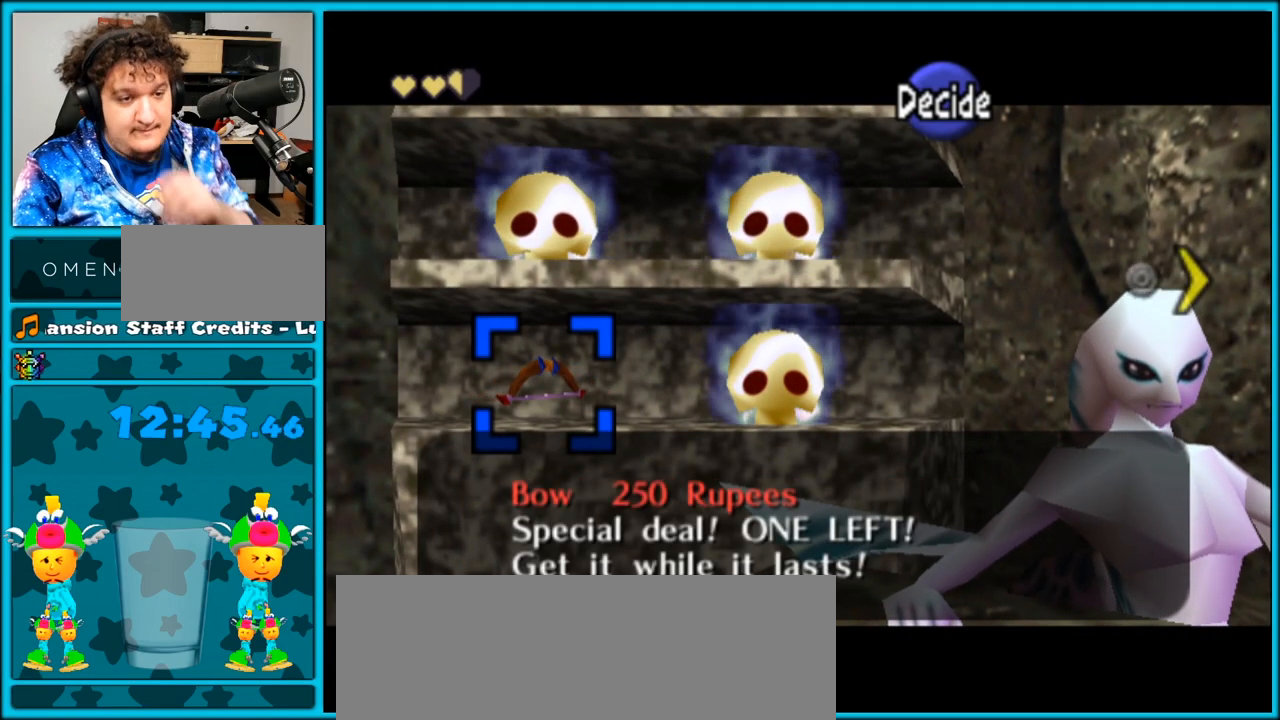
{"dt_ms": 500, "buttons": [], "left_stick": "center", "right_stick": "center", "events": [[283, "B", "down"], [417, "B", "up"]]}
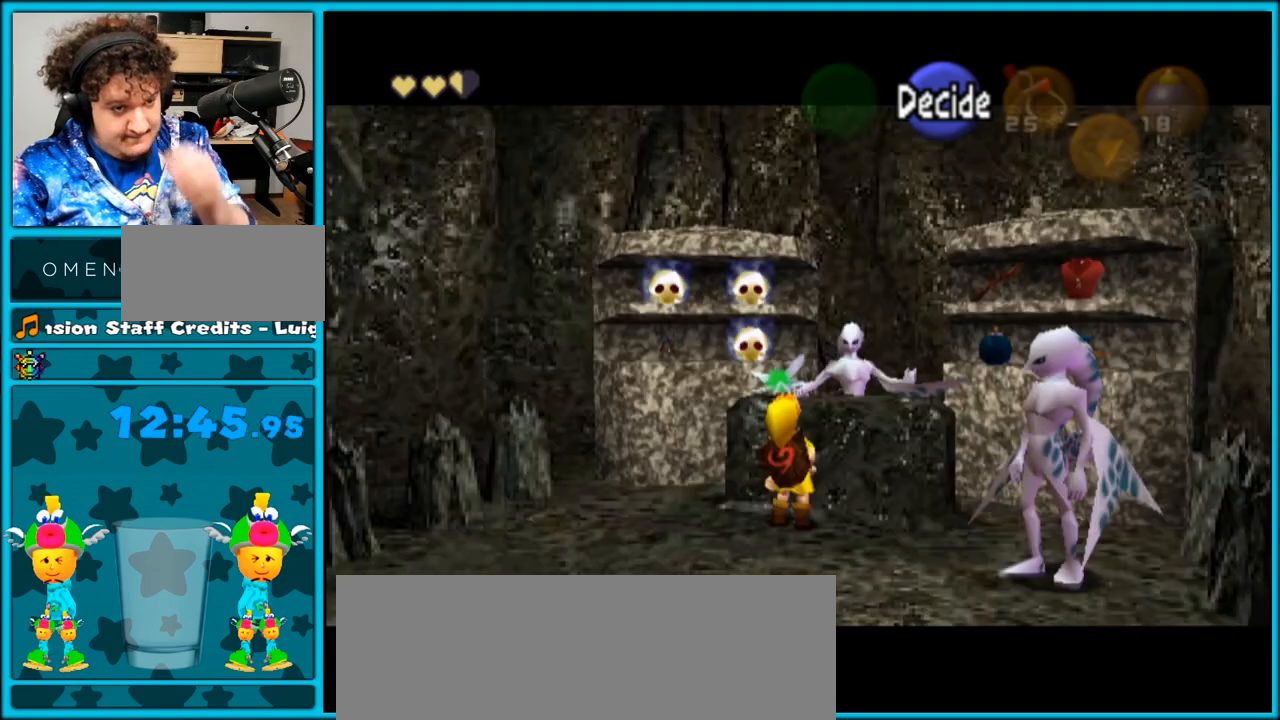
{"dt_ms": 500, "buttons": [], "left_stick": "down", "right_stick": "center", "events": [[367, "left_stick", "down"]]}
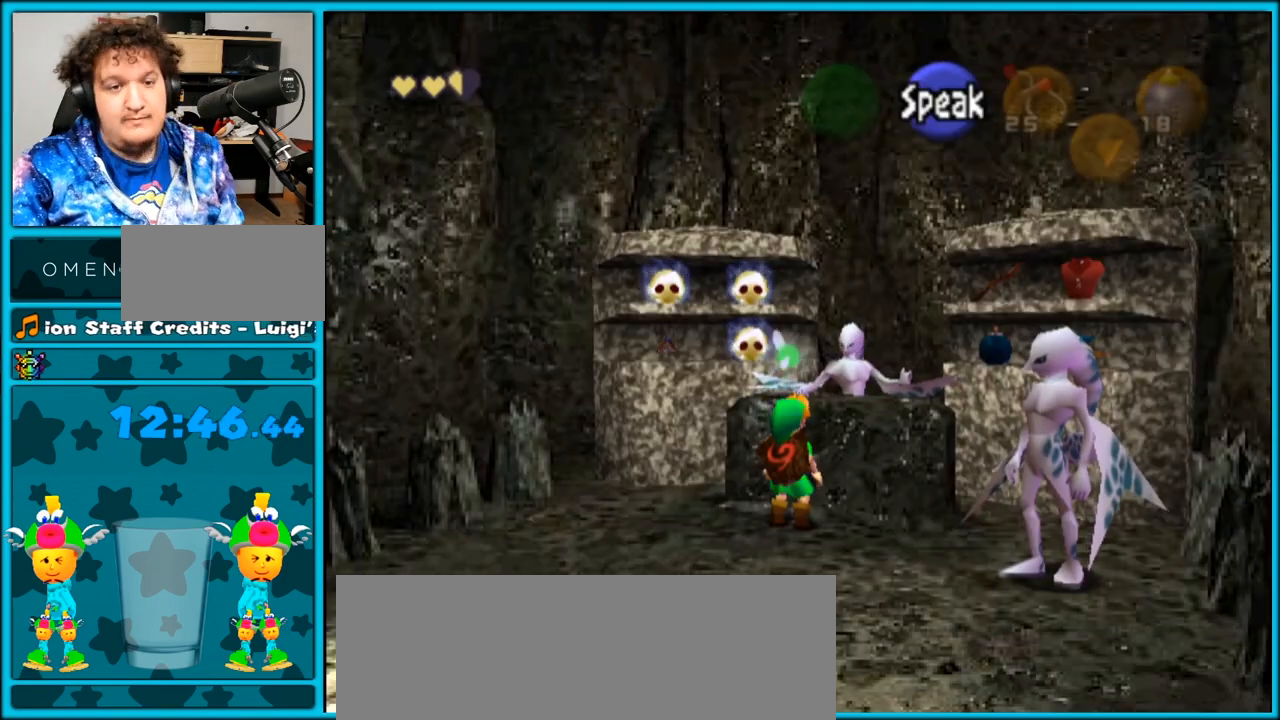
{"dt_ms": 500, "buttons": [], "left_stick": "down", "right_stick": "center", "events": []}
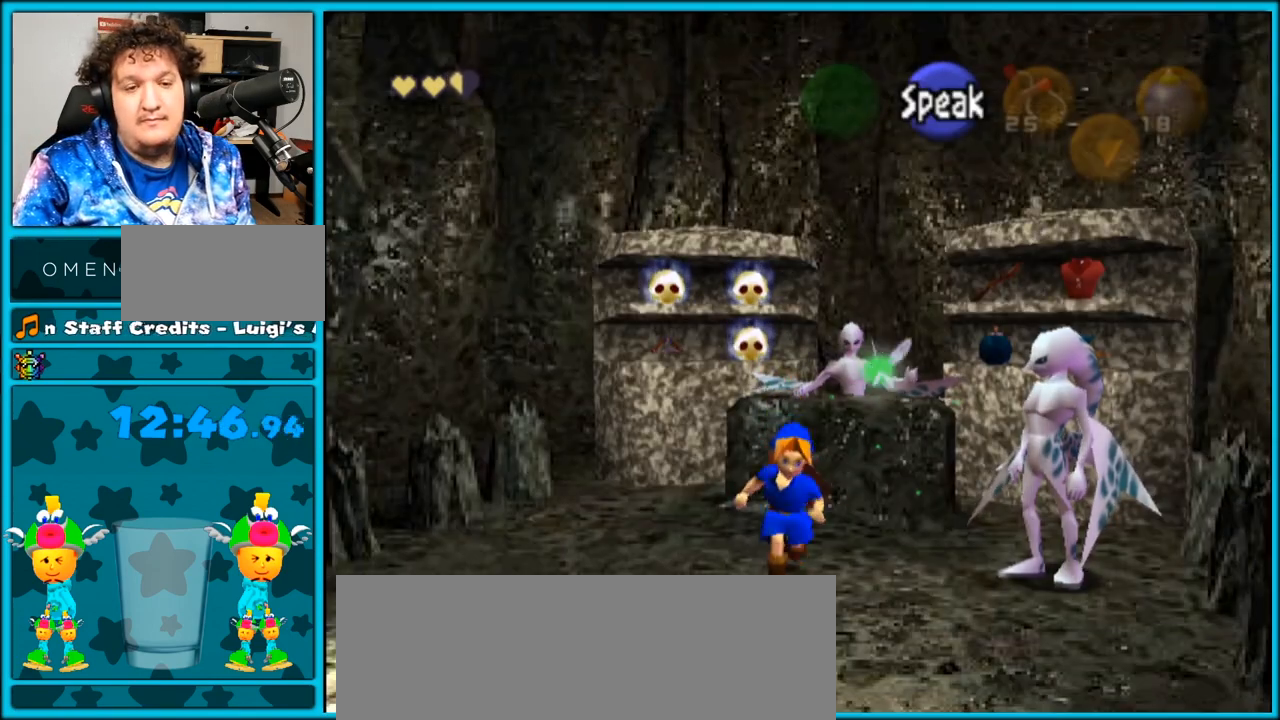
{"dt_ms": 500, "buttons": [], "left_stick": "down-left", "right_stick": "center", "events": [[383, "left_stick", "down-left"]]}
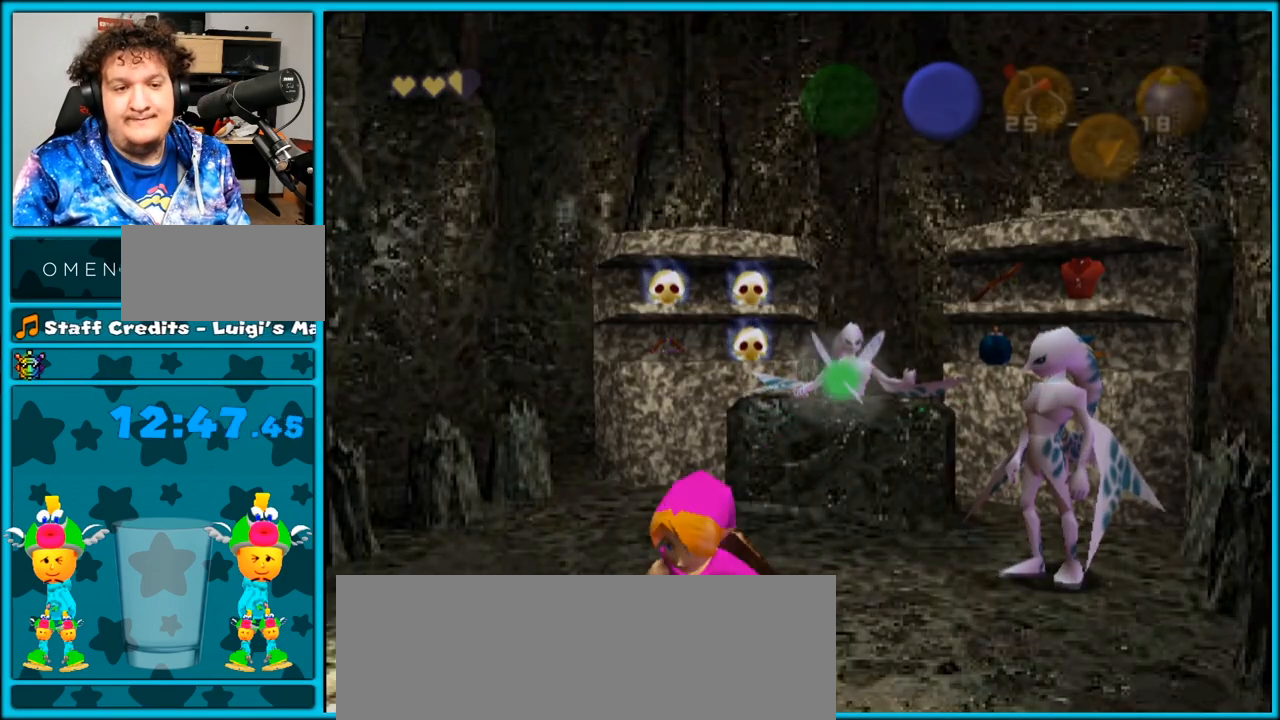
{"dt_ms": 500, "buttons": [], "left_stick": "center", "right_stick": "center", "events": [[317, "left_stick", "center"]]}
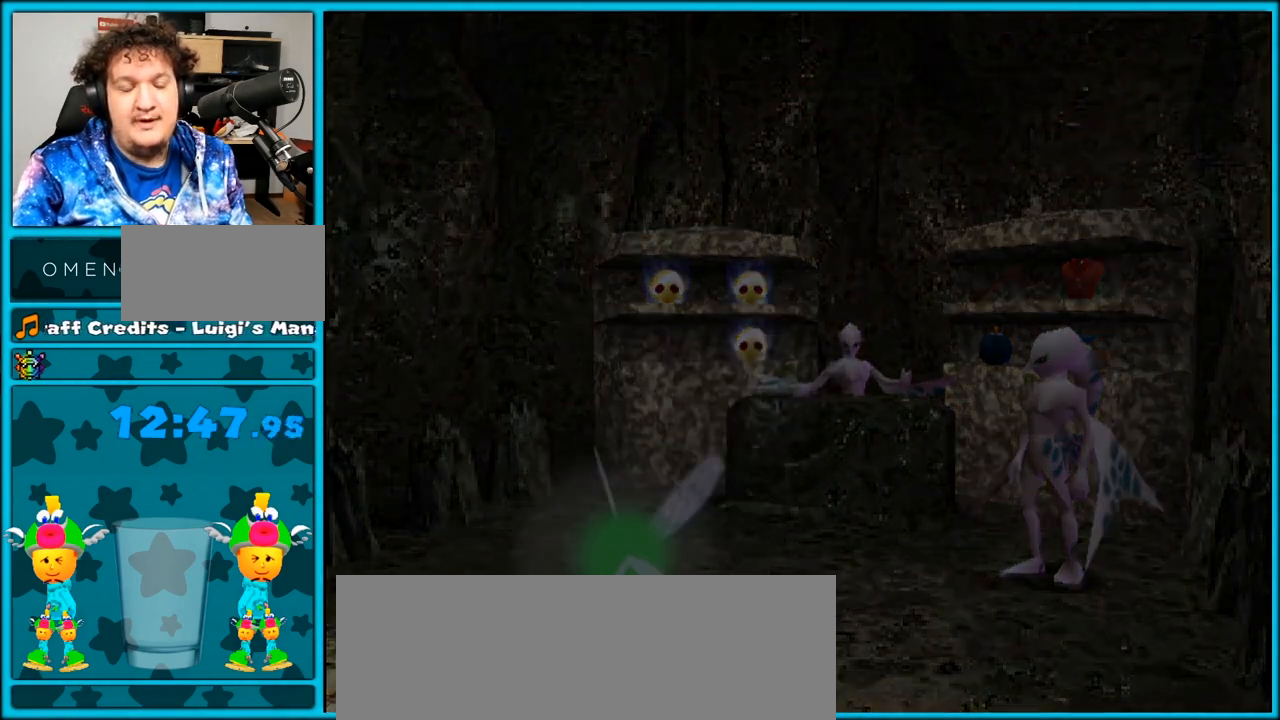
{"dt_ms": 500, "buttons": [], "left_stick": "center", "right_stick": "center", "events": []}
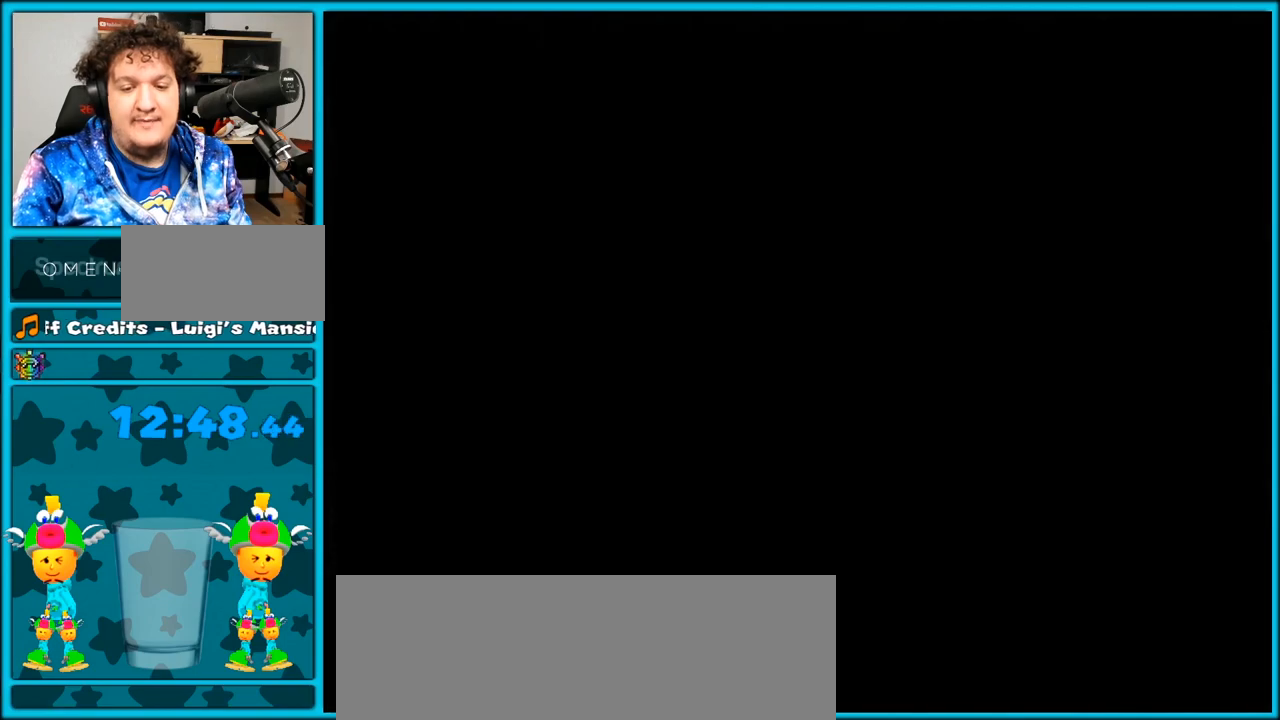
{"dt_ms": 500, "buttons": [], "left_stick": "center", "right_stick": "center", "events": []}
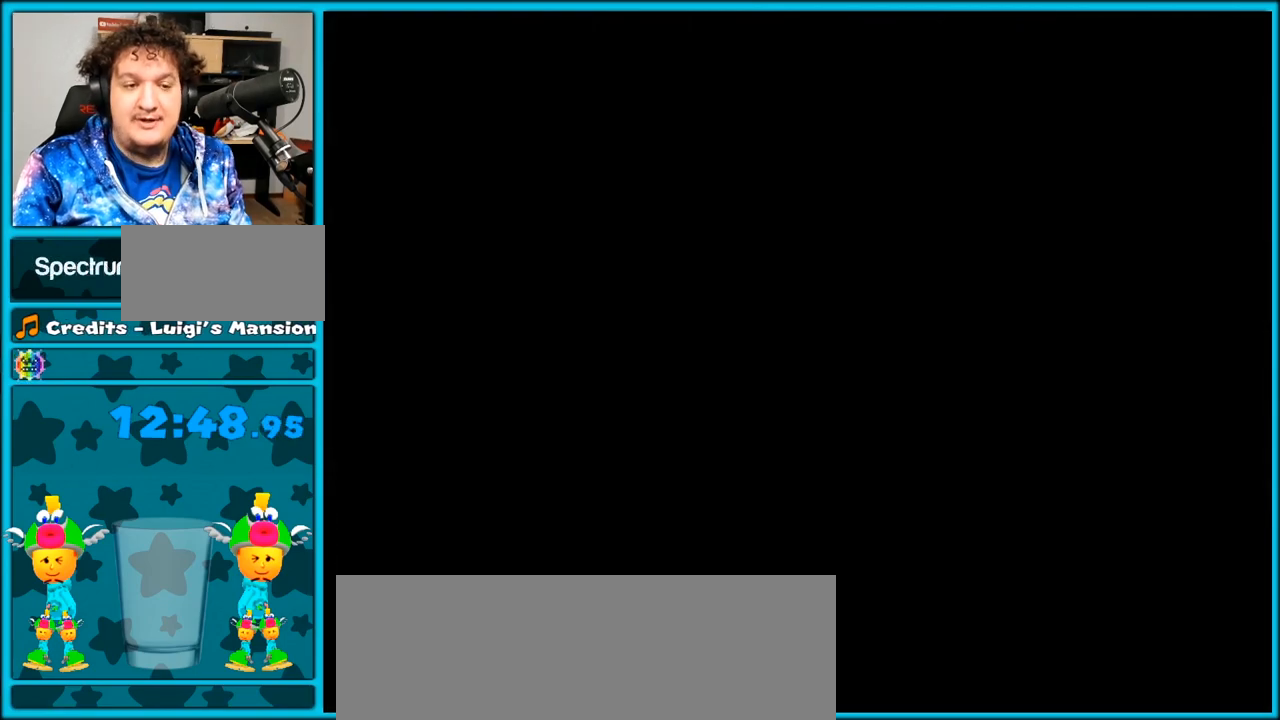
{"dt_ms": 500, "buttons": [], "left_stick": "center", "right_stick": "center", "events": []}
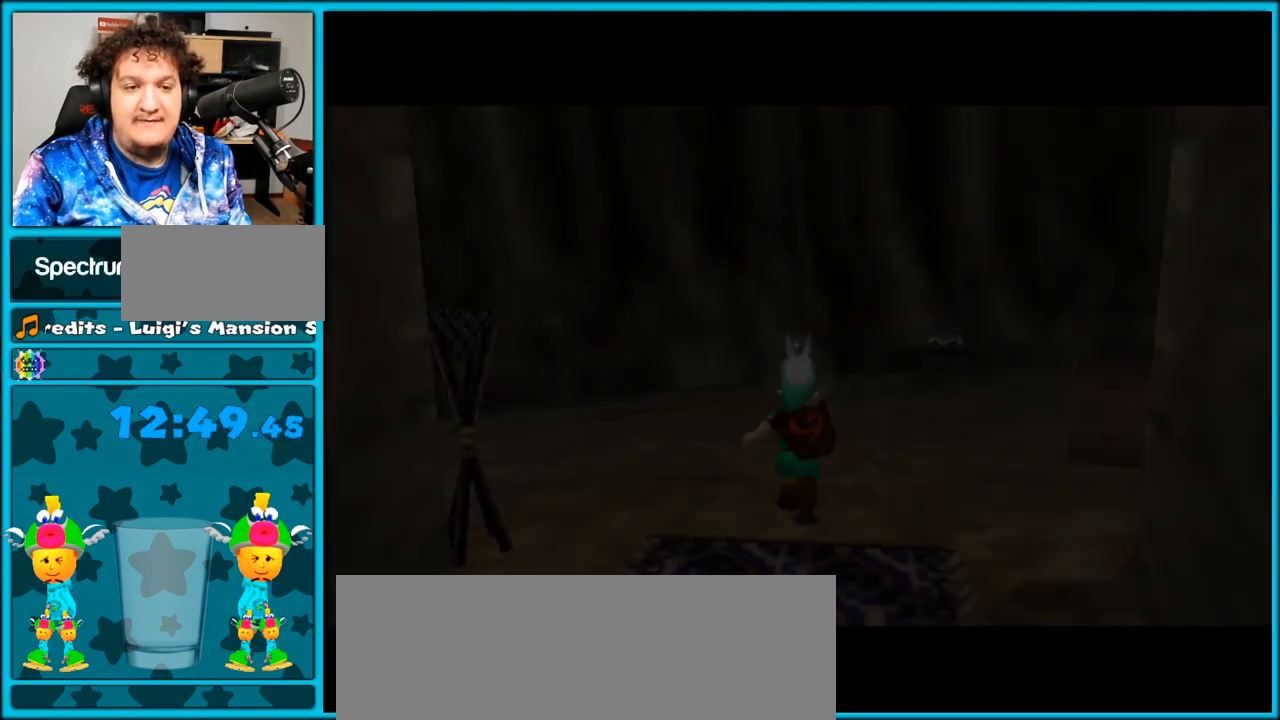
{"dt_ms": 500, "buttons": [], "left_stick": "right", "right_stick": "center", "events": [[450, "left_stick", "right"]]}
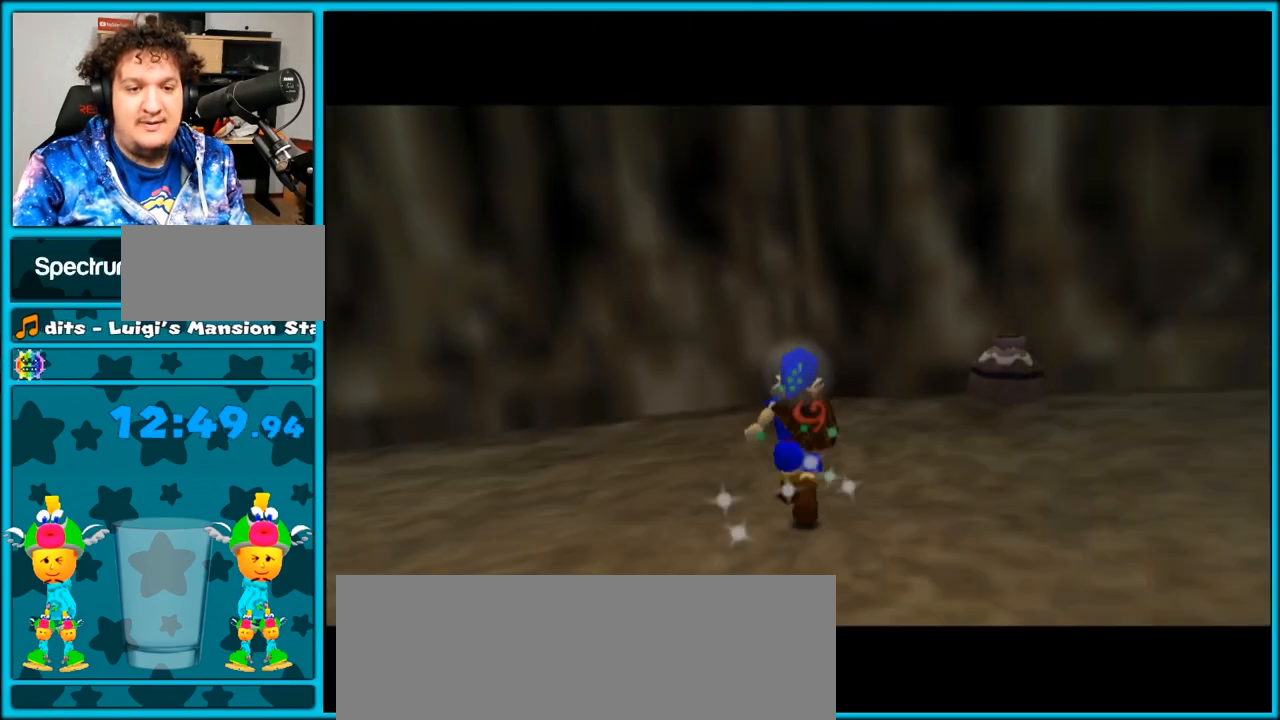
{"dt_ms": 500, "buttons": ["A"], "left_stick": "center", "right_stick": "center", "events": [[167, "left_stick", "up-right"], [417, "left_stick", "center"], [483, "A", "down"]]}
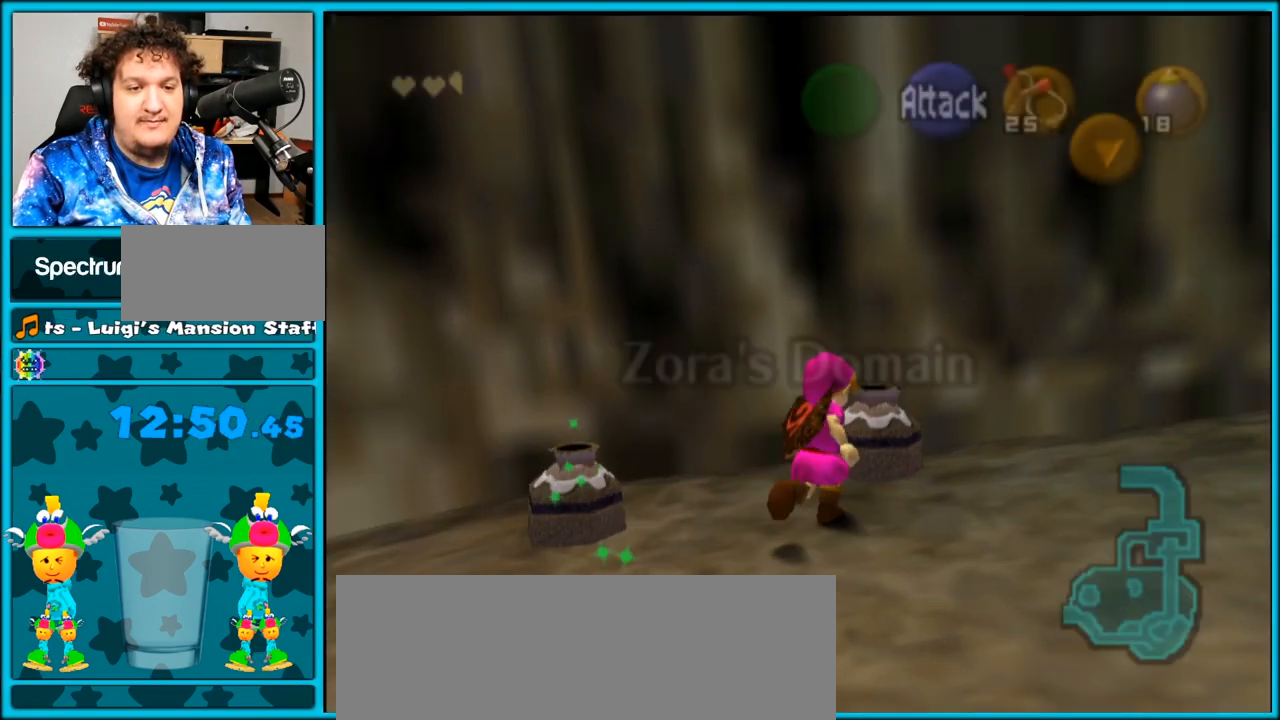
{"dt_ms": 500, "buttons": [], "left_stick": "center", "right_stick": "center", "events": [[117, "A", "up"], [133, "A", "down"], [267, "A", "up"]]}
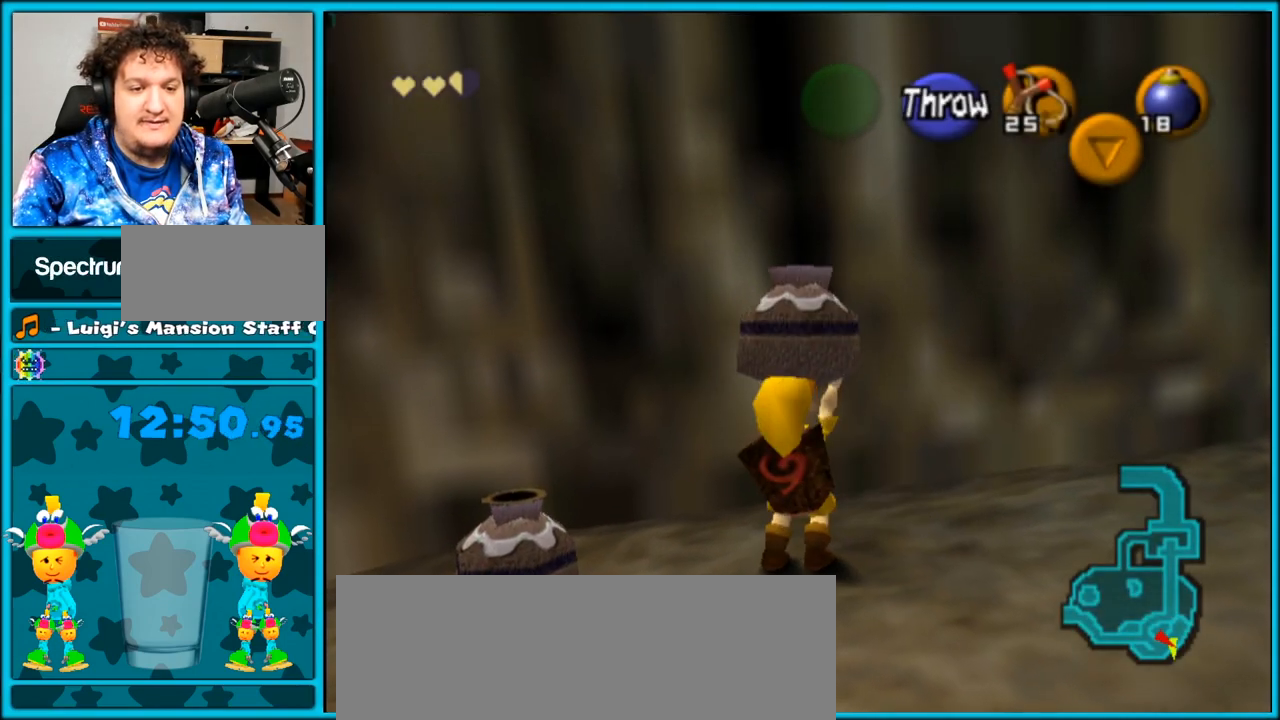
{"dt_ms": 500, "buttons": ["A"], "left_stick": "center", "right_stick": "center", "events": [[267, "left_stick", "down-right"], [383, "A", "down"], [450, "left_stick", "center"]]}